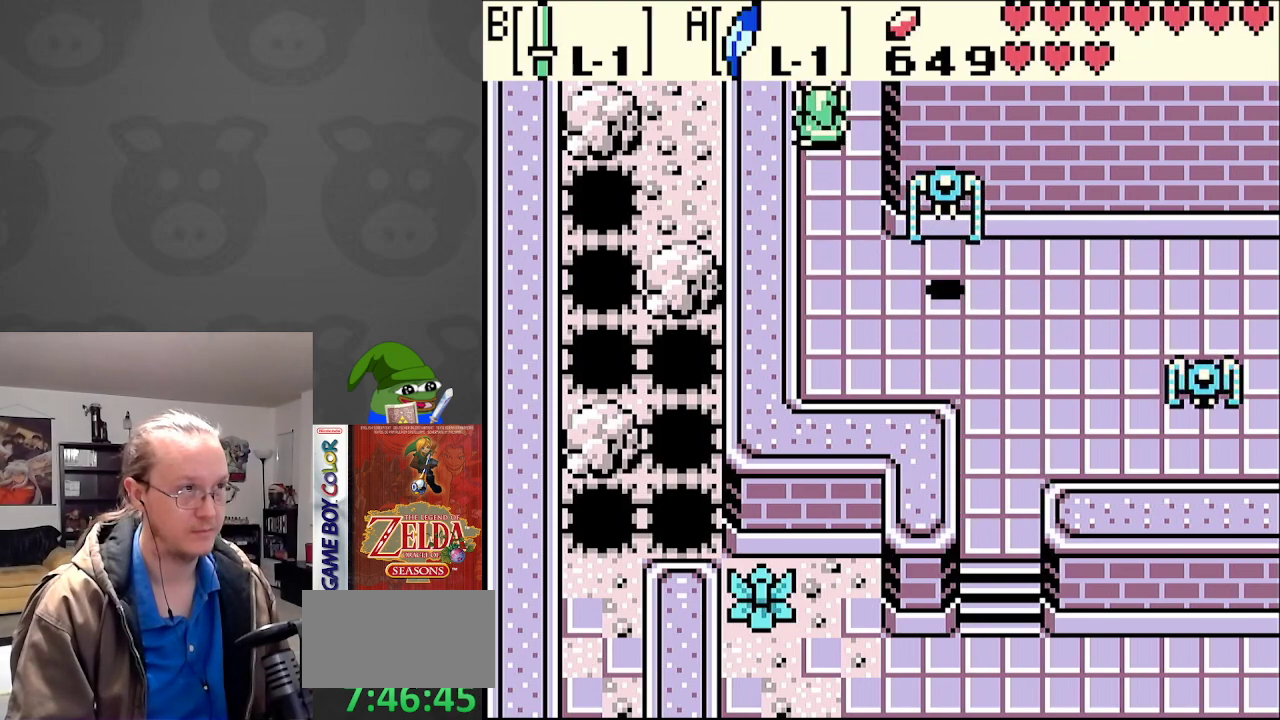
Gameplay with a controller (Nintendo layout); each line is a JSON object with the inputs held at the frame after it. "events" lists button and stick changes between this image and that frame as [ms after this image, input, new state], when the widget could be followed in between. Not read: L3 R3.
{"buttons": ["DPAD_UP"], "events": []}
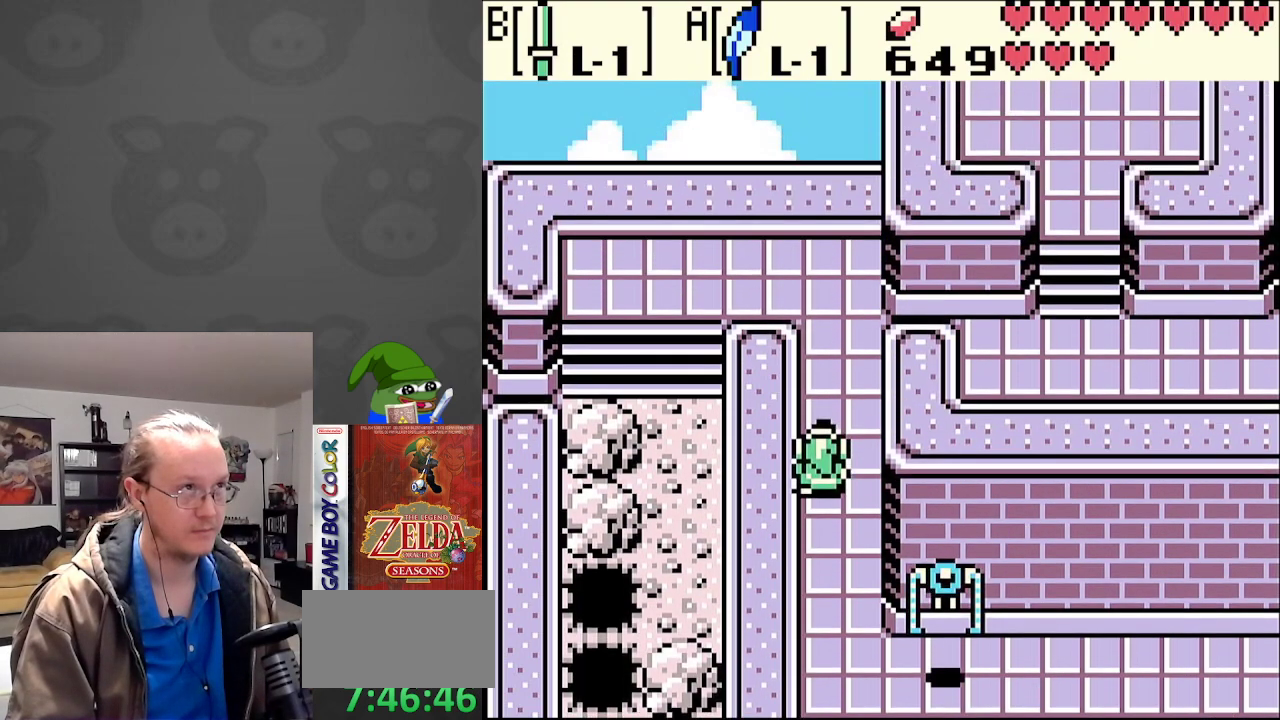
{"buttons": ["DPAD_UP", "DPAD_RIGHT"], "events": [[417, "DPAD_RIGHT", "down"]]}
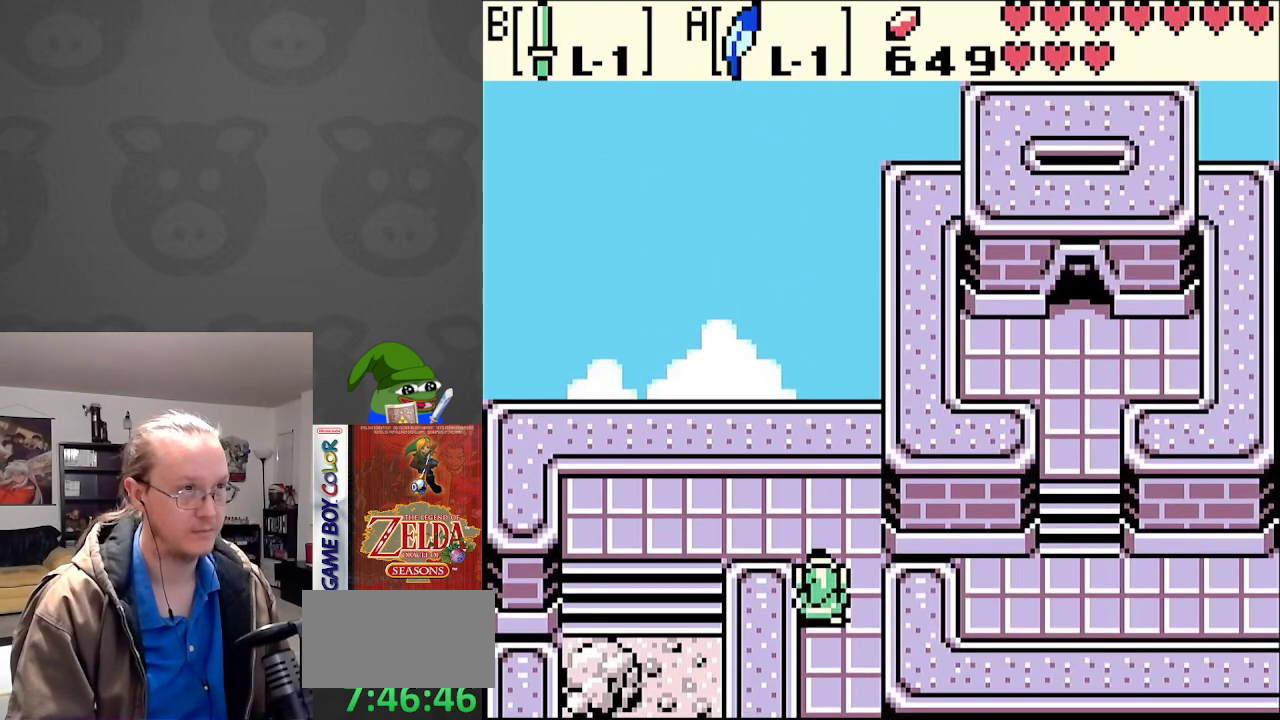
{"buttons": ["B", "DPAD_RIGHT"], "events": [[17, "DPAD_UP", "up"], [133, "B", "down"]]}
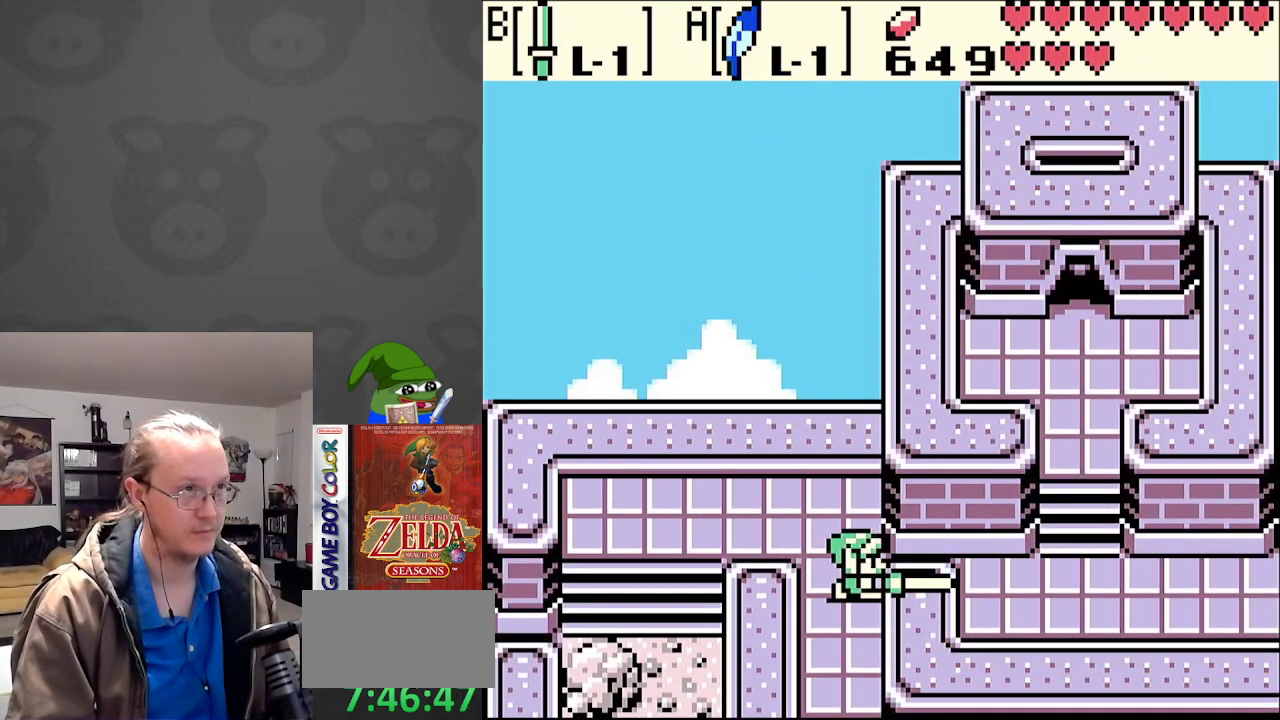
{"buttons": ["DPAD_DOWN", "DPAD_RIGHT"], "events": [[17, "DPAD_UP", "down"], [67, "B", "up"], [200, "DPAD_UP", "up"], [267, "DPAD_DOWN", "down"]]}
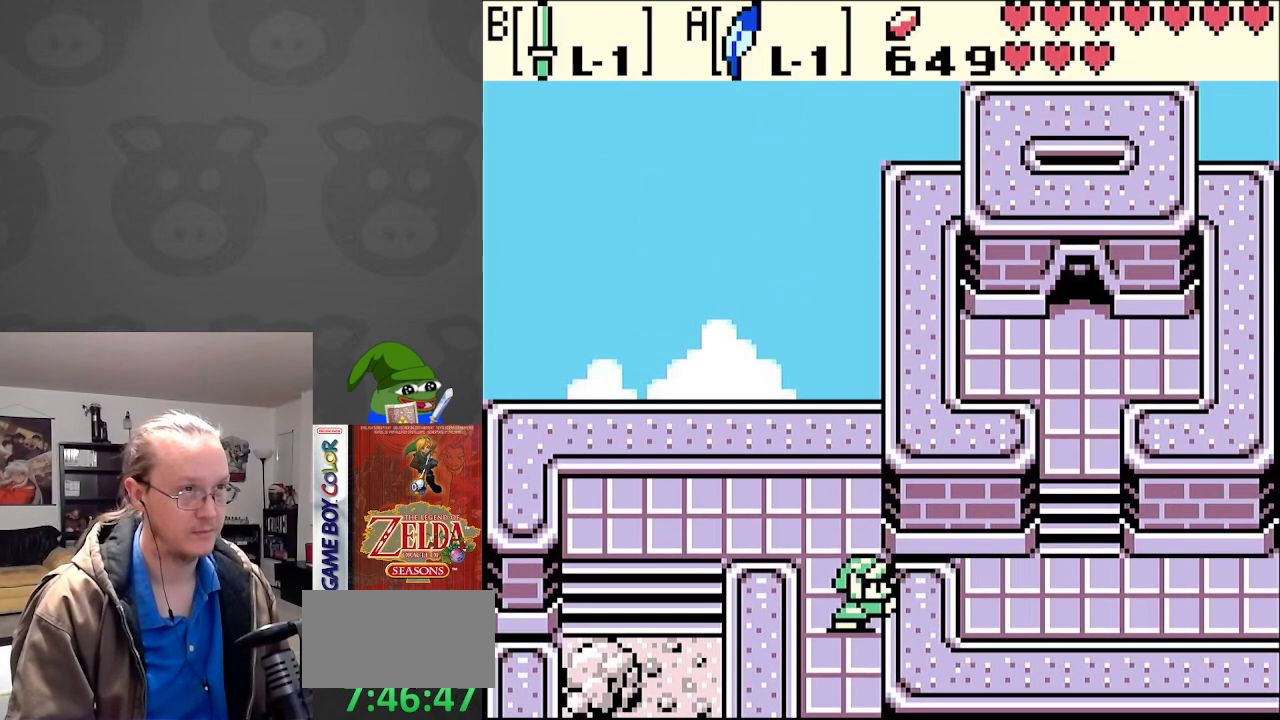
{"buttons": ["DPAD_DOWN", "DPAD_RIGHT"], "events": []}
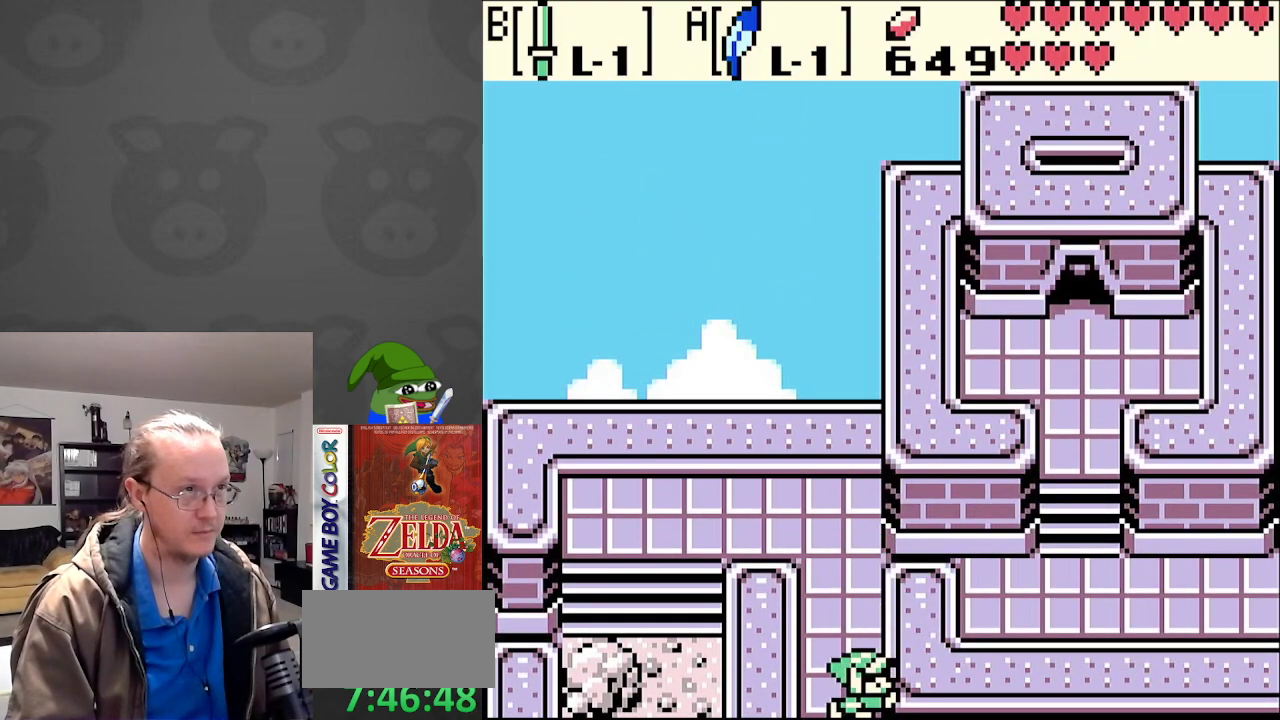
{"buttons": ["DPAD_DOWN", "DPAD_RIGHT"], "events": []}
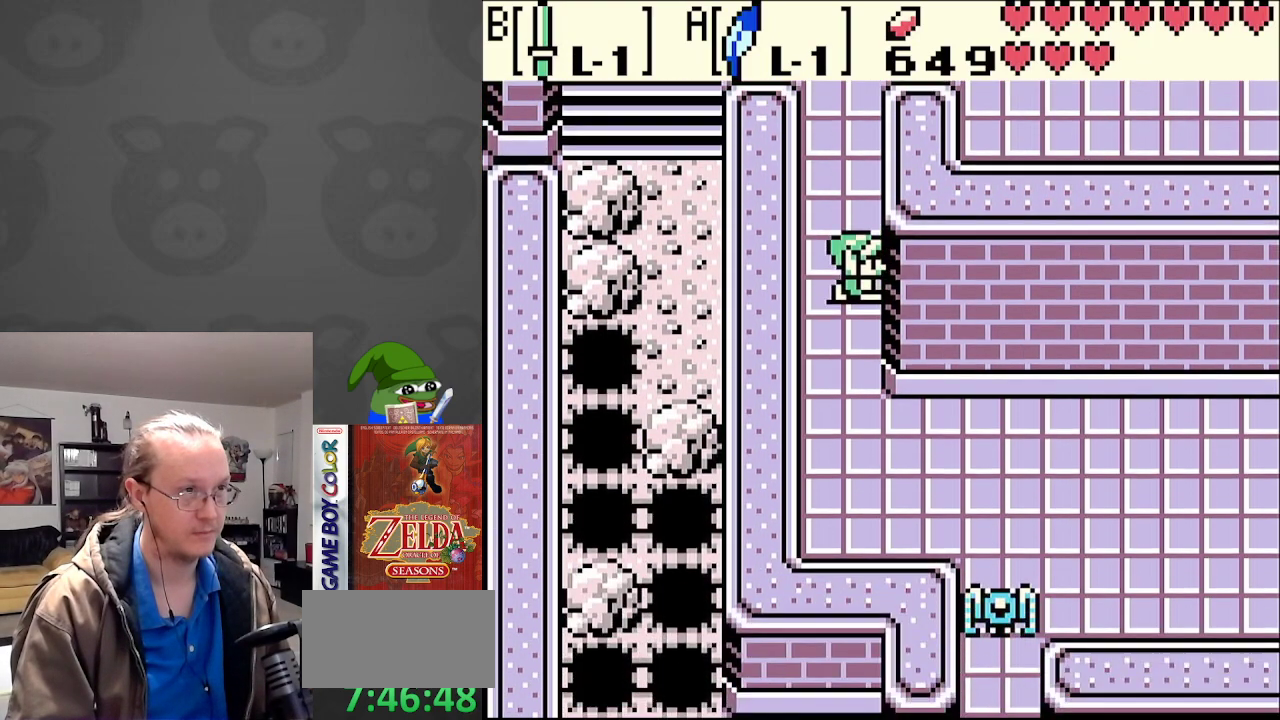
{"buttons": ["DPAD_DOWN", "DPAD_RIGHT"], "events": []}
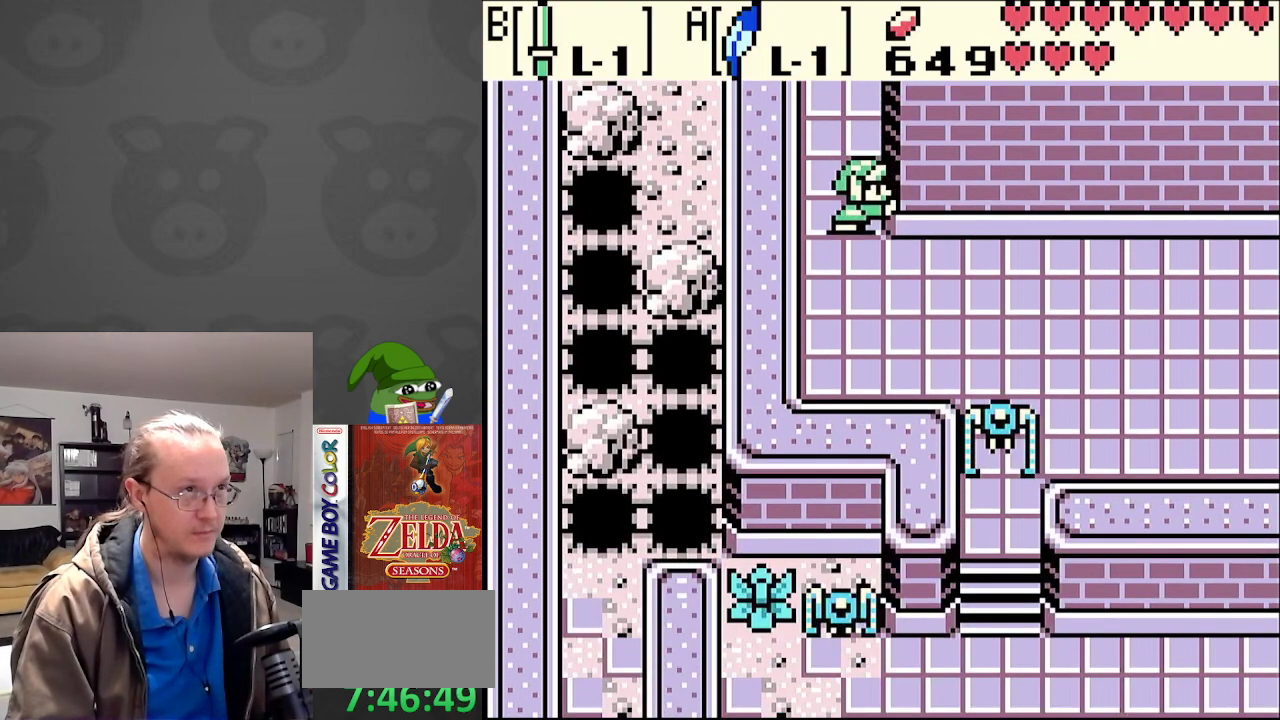
{"buttons": ["DPAD_DOWN", "DPAD_RIGHT"], "events": [[67, "DPAD_DOWN", "up"], [400, "DPAD_DOWN", "down"]]}
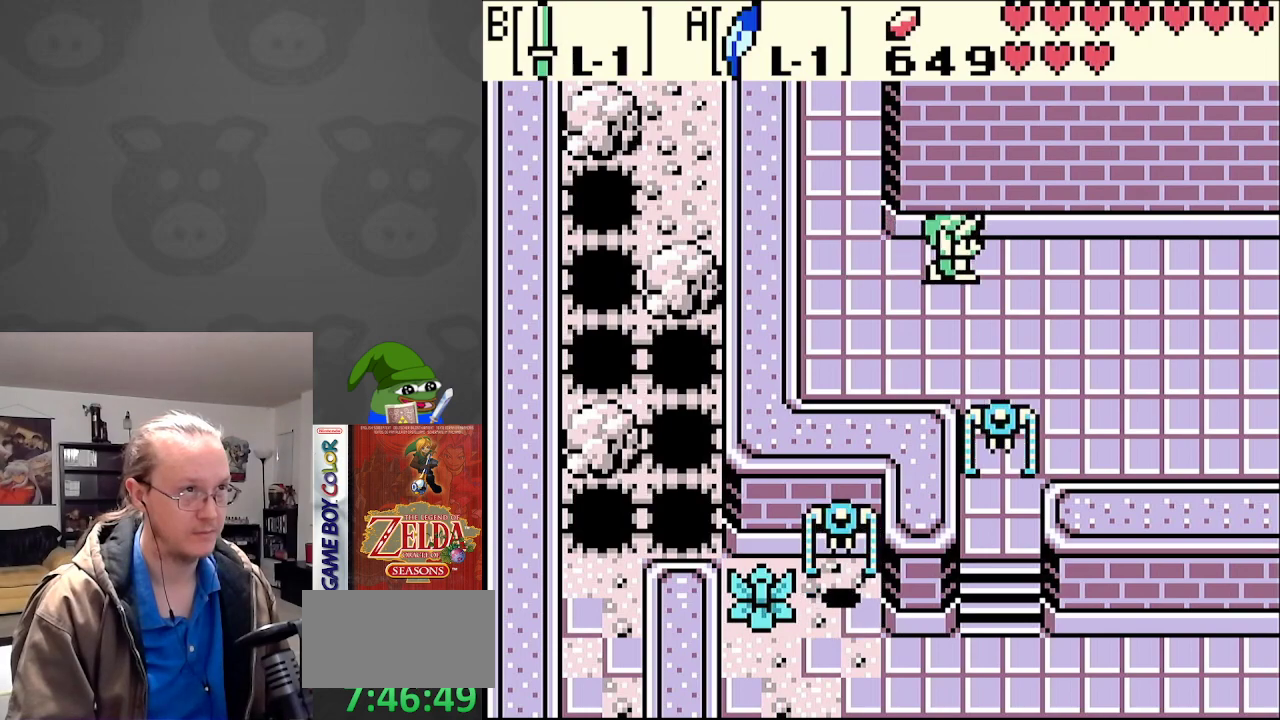
{"buttons": ["DPAD_DOWN"], "events": [[67, "DPAD_RIGHT", "up"], [233, "B", "down"], [417, "B", "up"]]}
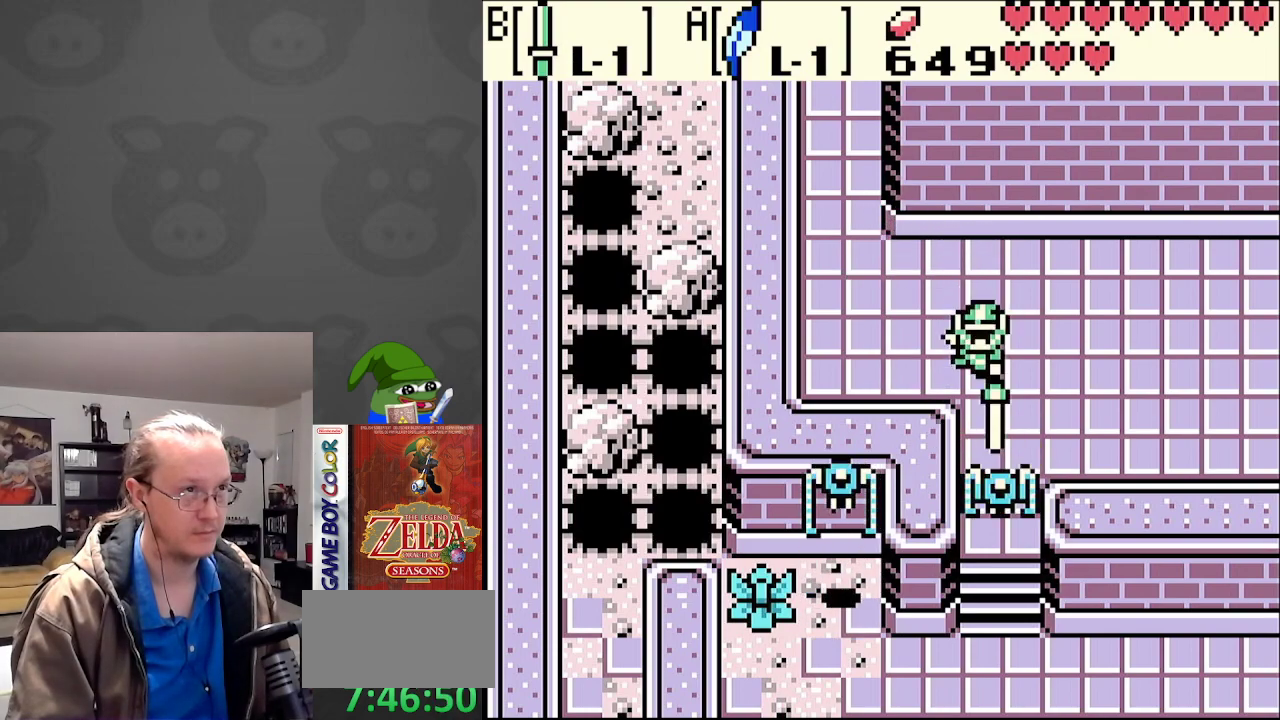
{"buttons": ["DPAD_DOWN"], "events": [[267, "B", "down"], [467, "B", "up"]]}
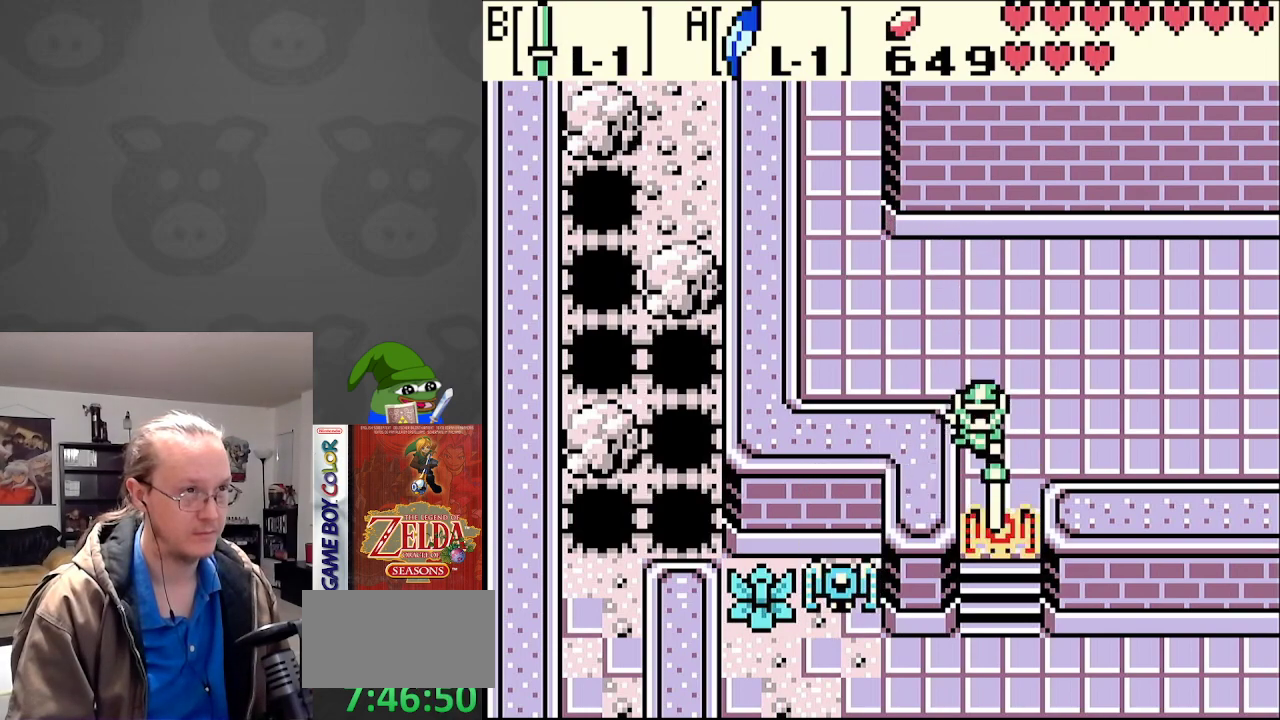
{"buttons": ["DPAD_DOWN"], "events": []}
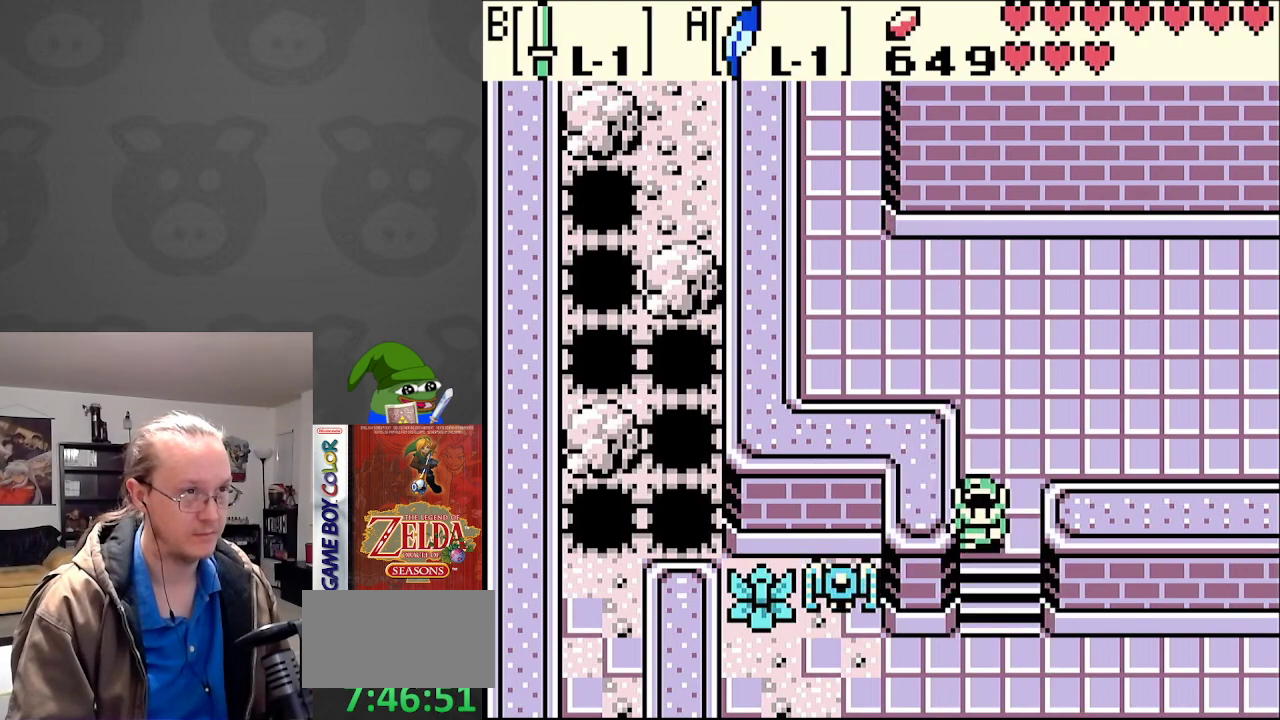
{"buttons": ["DPAD_DOWN"], "events": []}
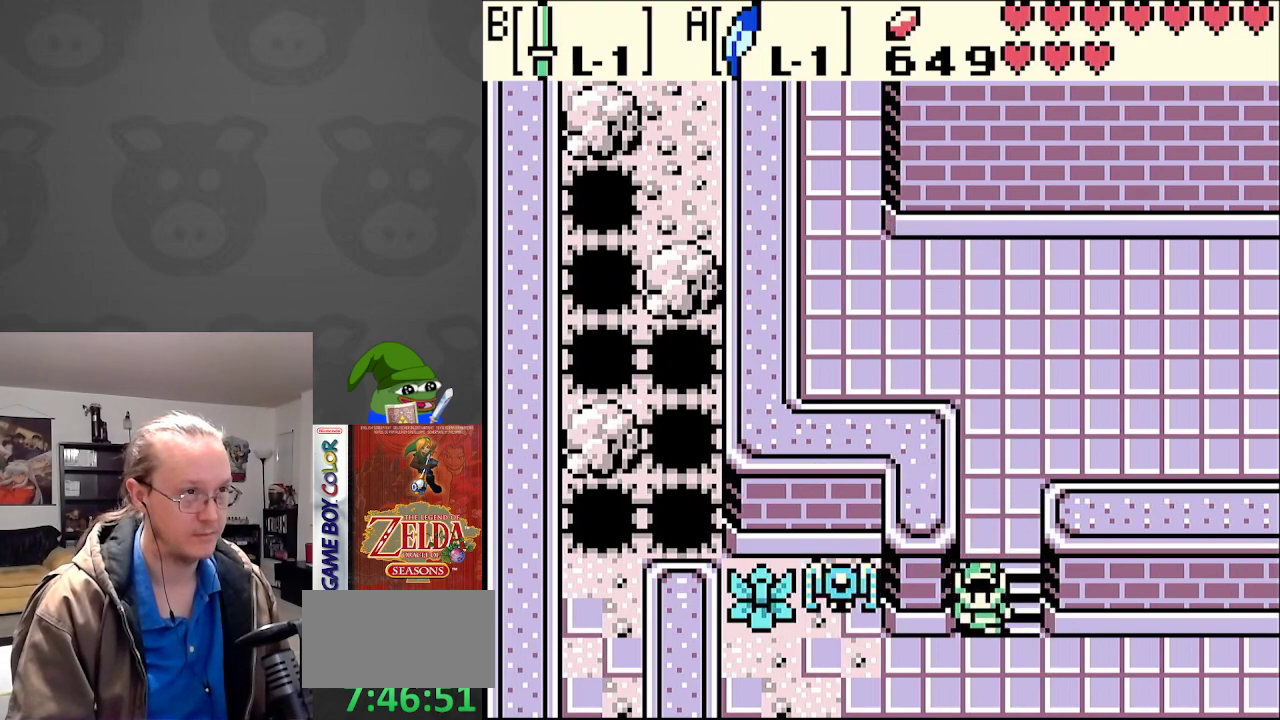
{"buttons": ["DPAD_DOWN", "DPAD_LEFT"], "events": [[283, "DPAD_LEFT", "down"]]}
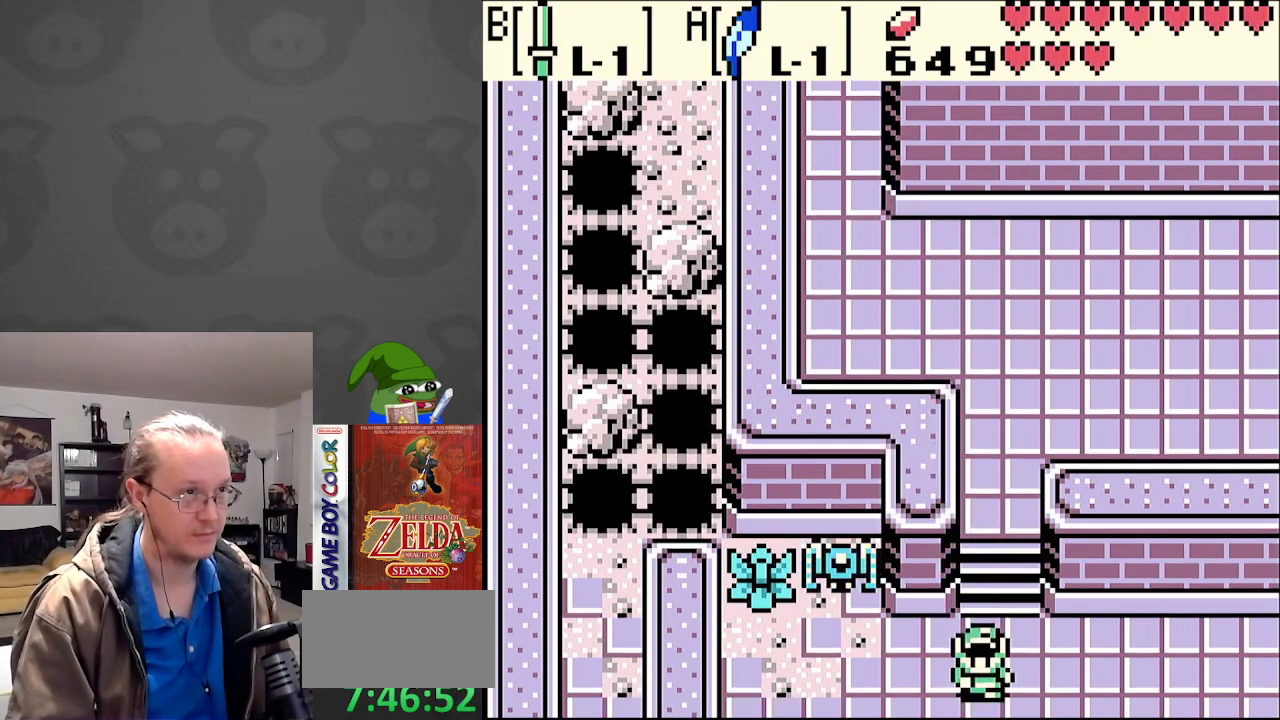
{"buttons": ["DPAD_DOWN", "DPAD_LEFT"], "events": []}
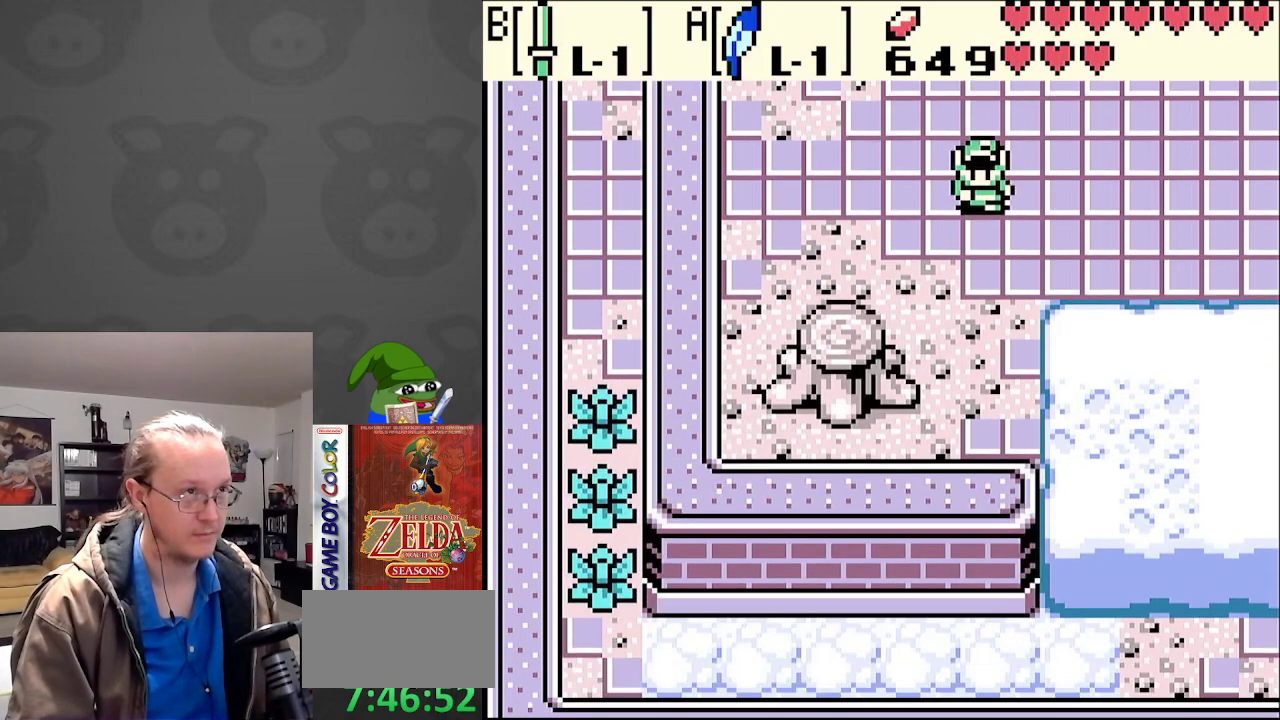
{"buttons": ["DPAD_DOWN", "DPAD_LEFT"], "events": []}
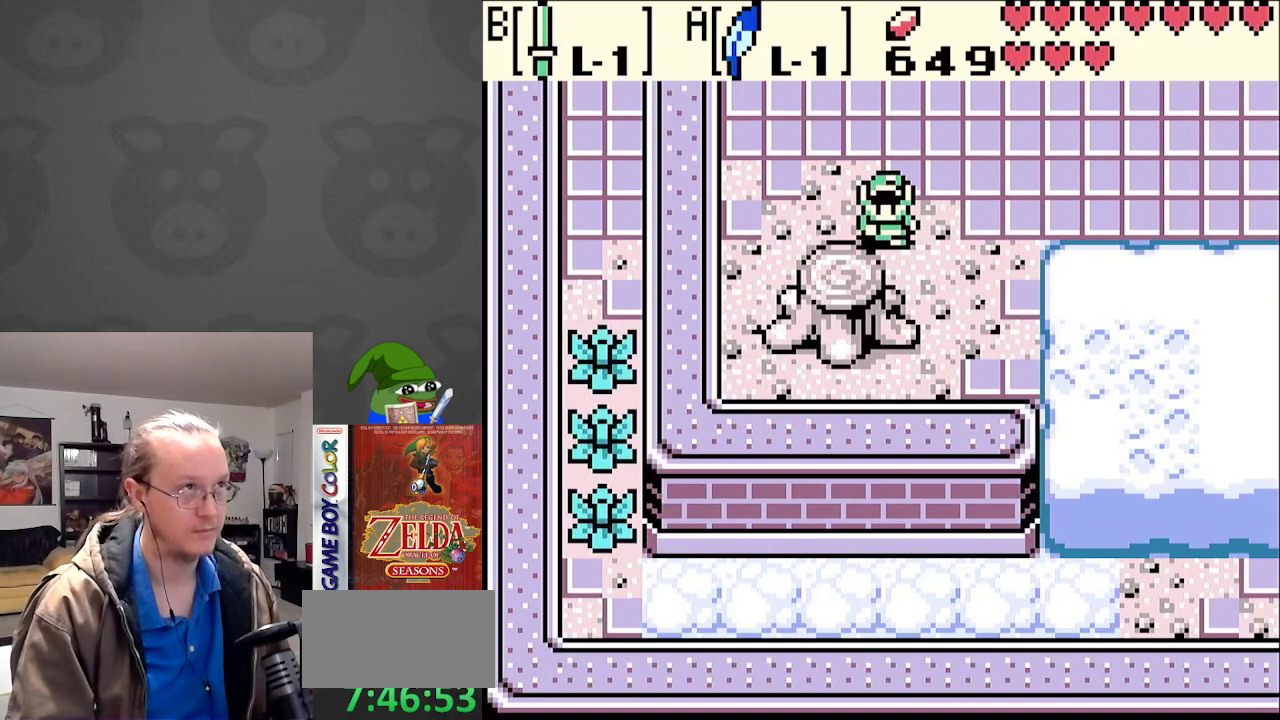
{"buttons": [], "events": [[217, "DPAD_LEFT", "up"], [267, "START", "down"], [317, "DPAD_DOWN", "up"], [467, "START", "up"]]}
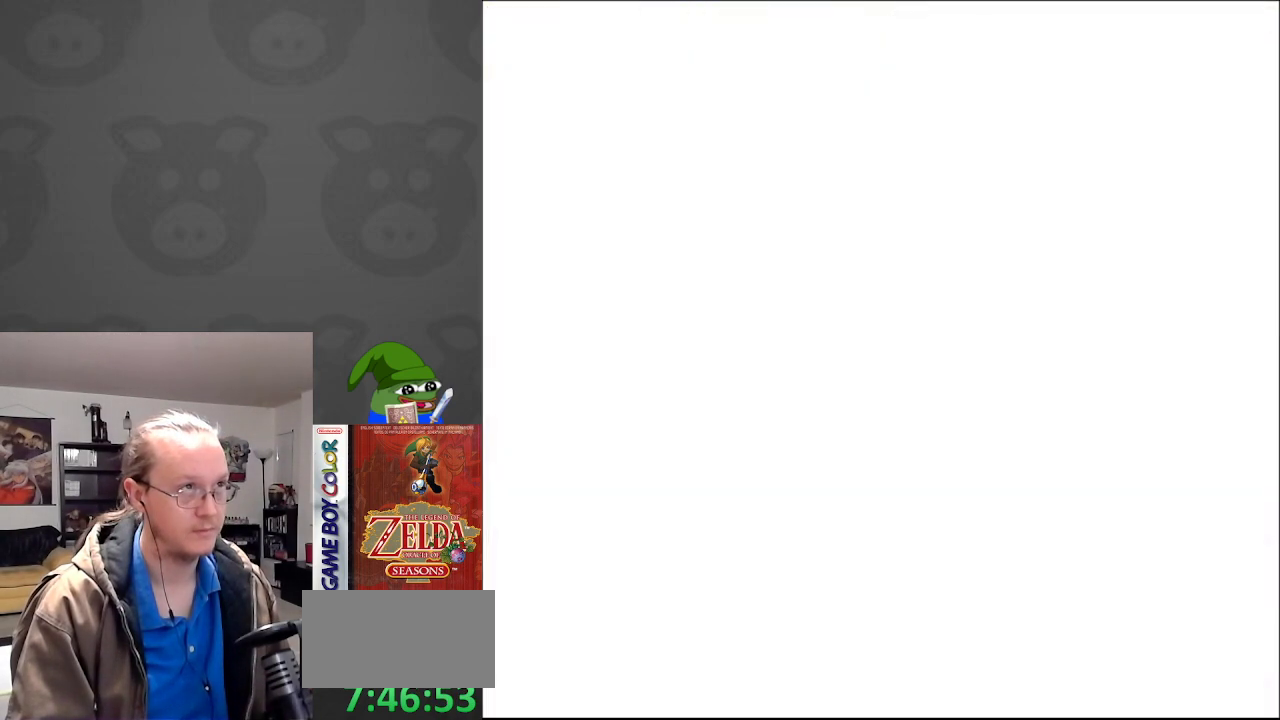
{"buttons": [], "events": []}
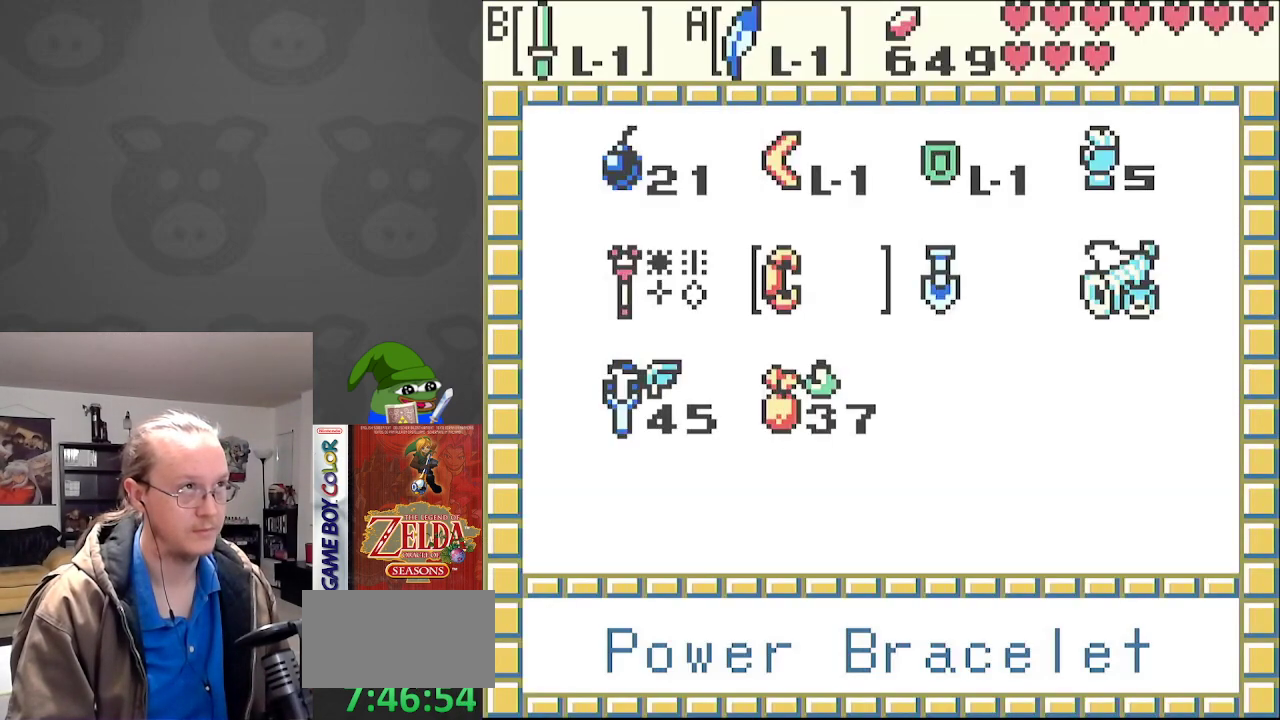
{"buttons": [], "events": []}
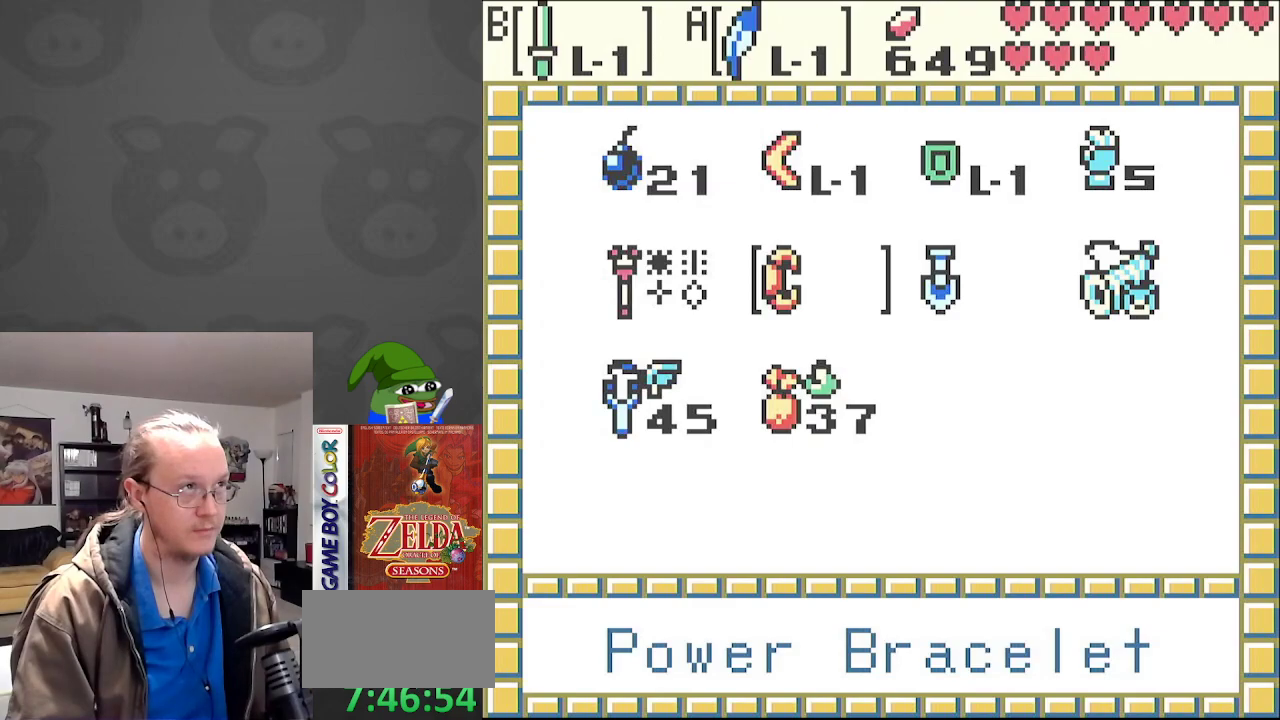
{"buttons": [], "events": [[17, "DPAD_LEFT", "down"], [100, "A", "down"], [100, "DPAD_LEFT", "up"], [217, "A", "up"]]}
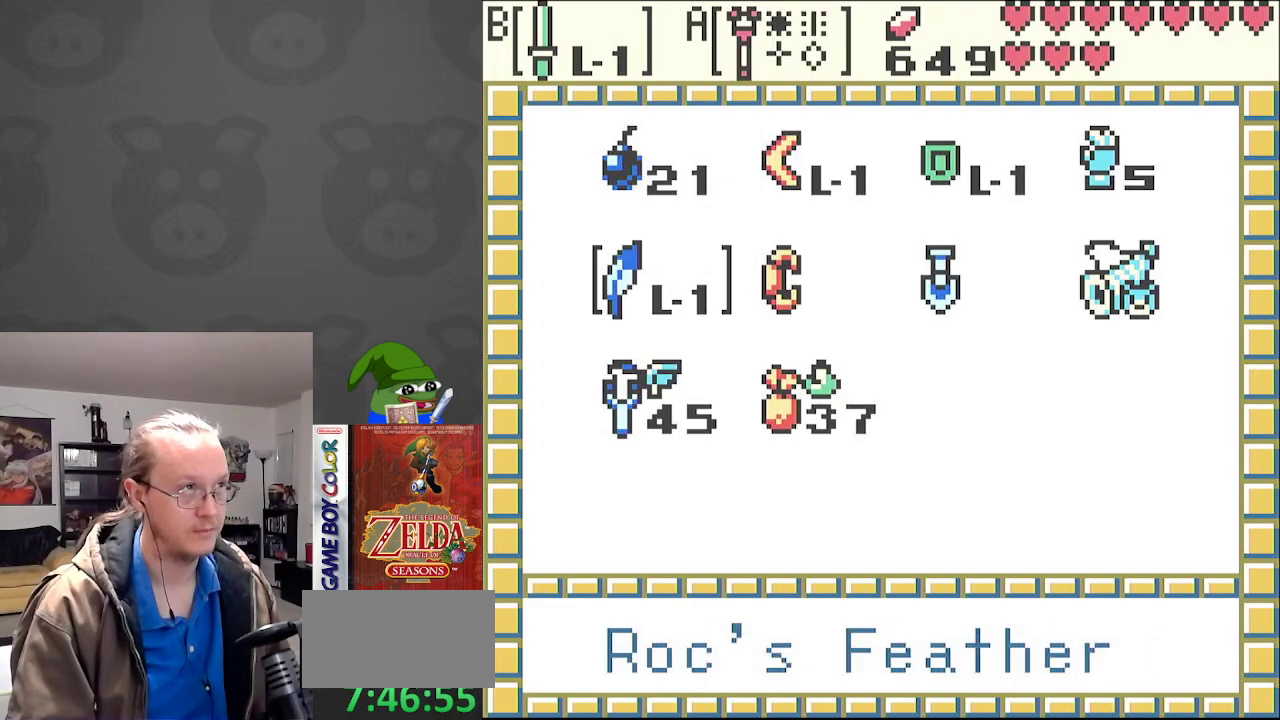
{"buttons": ["DPAD_RIGHT"], "events": [[183, "START", "down"], [300, "START", "up"], [483, "DPAD_RIGHT", "down"]]}
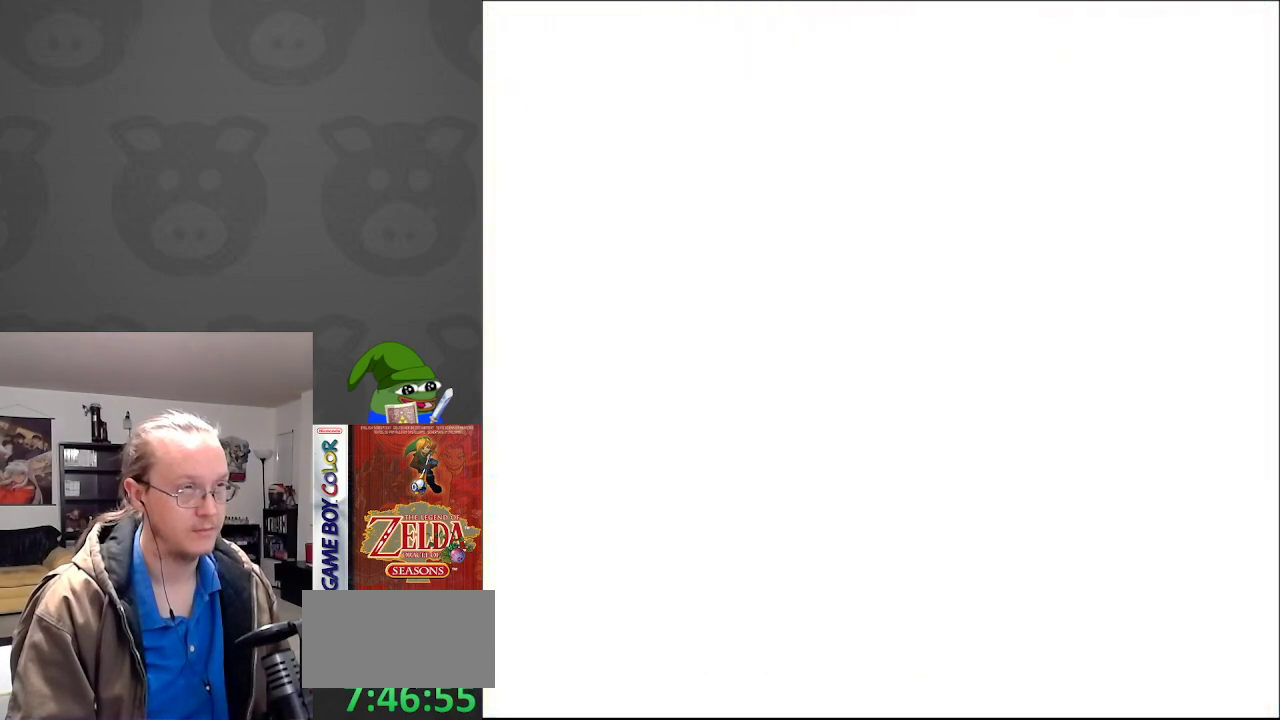
{"buttons": ["DPAD_RIGHT"], "events": []}
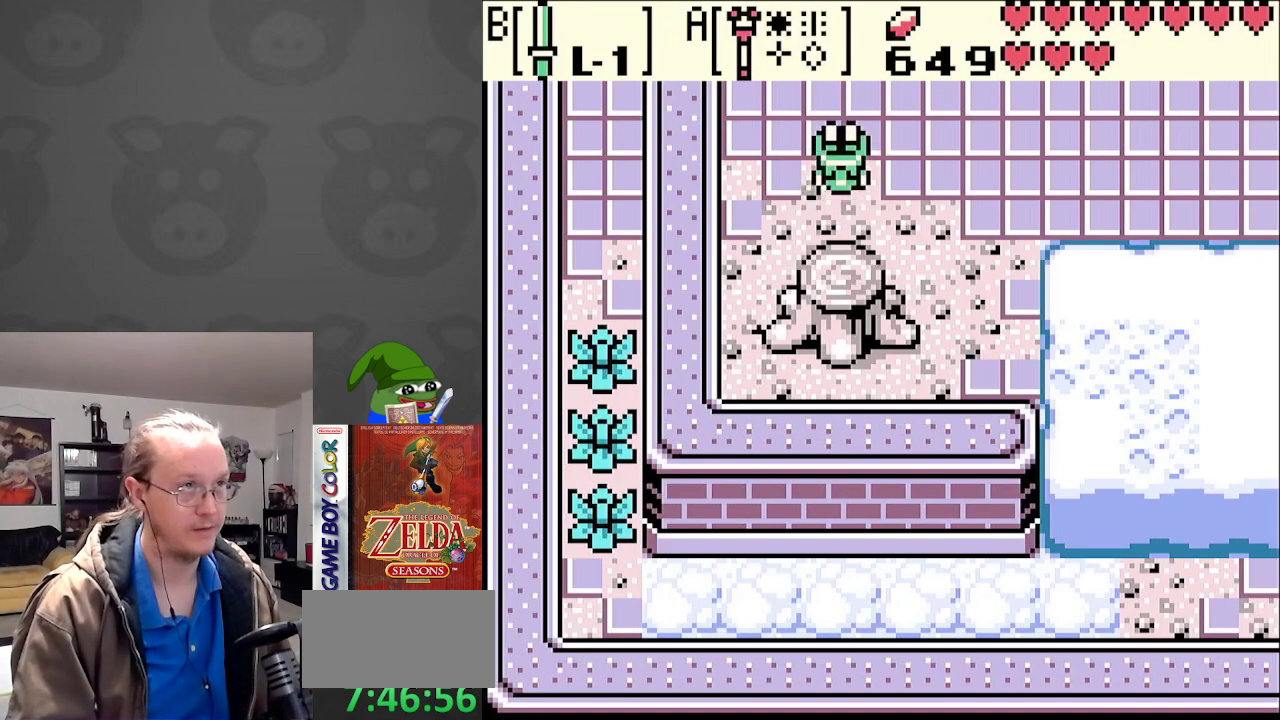
{"buttons": ["DPAD_RIGHT"], "events": []}
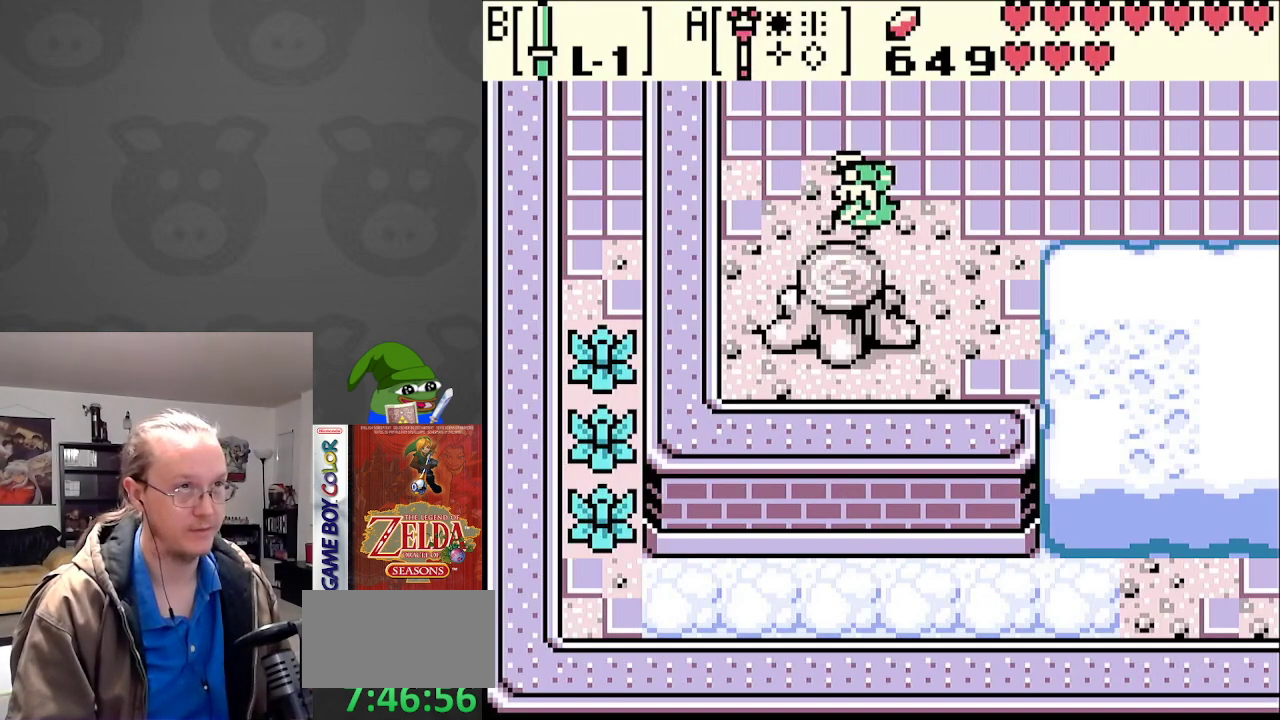
{"buttons": ["DPAD_DOWN", "DPAD_RIGHT"], "events": [[167, "DPAD_DOWN", "down"]]}
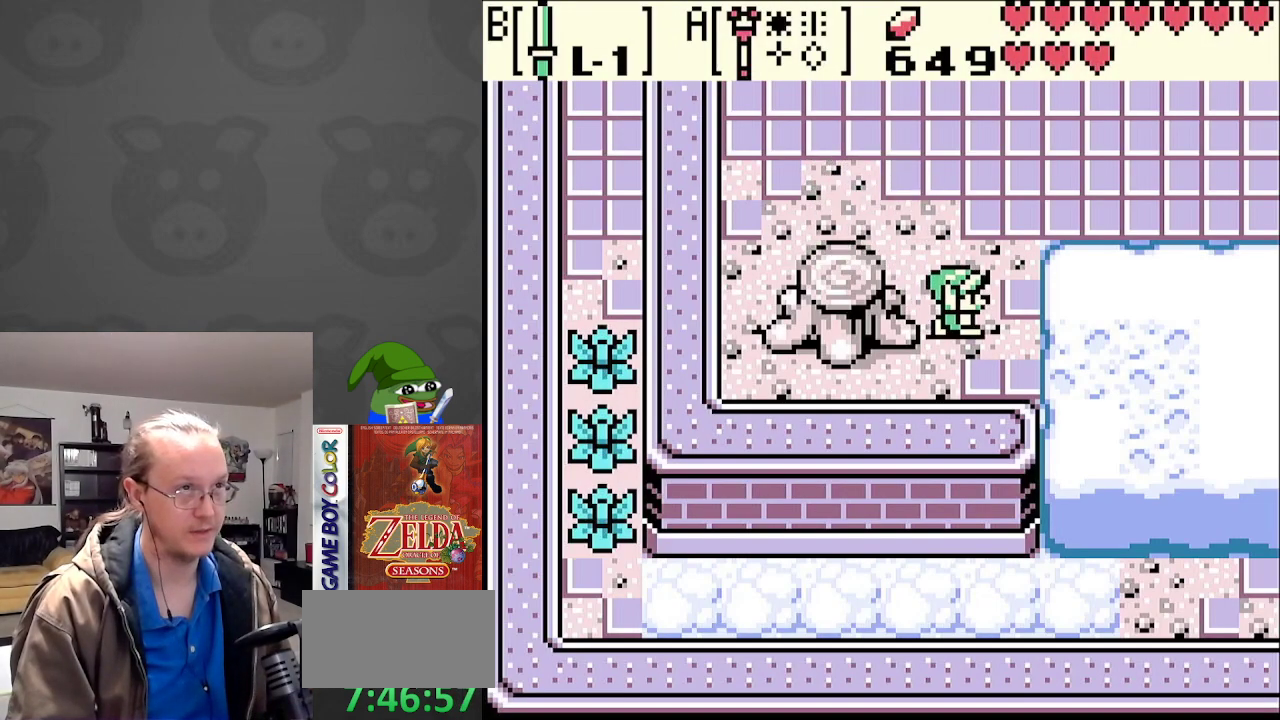
{"buttons": ["DPAD_RIGHT"], "events": [[17, "DPAD_DOWN", "up"]]}
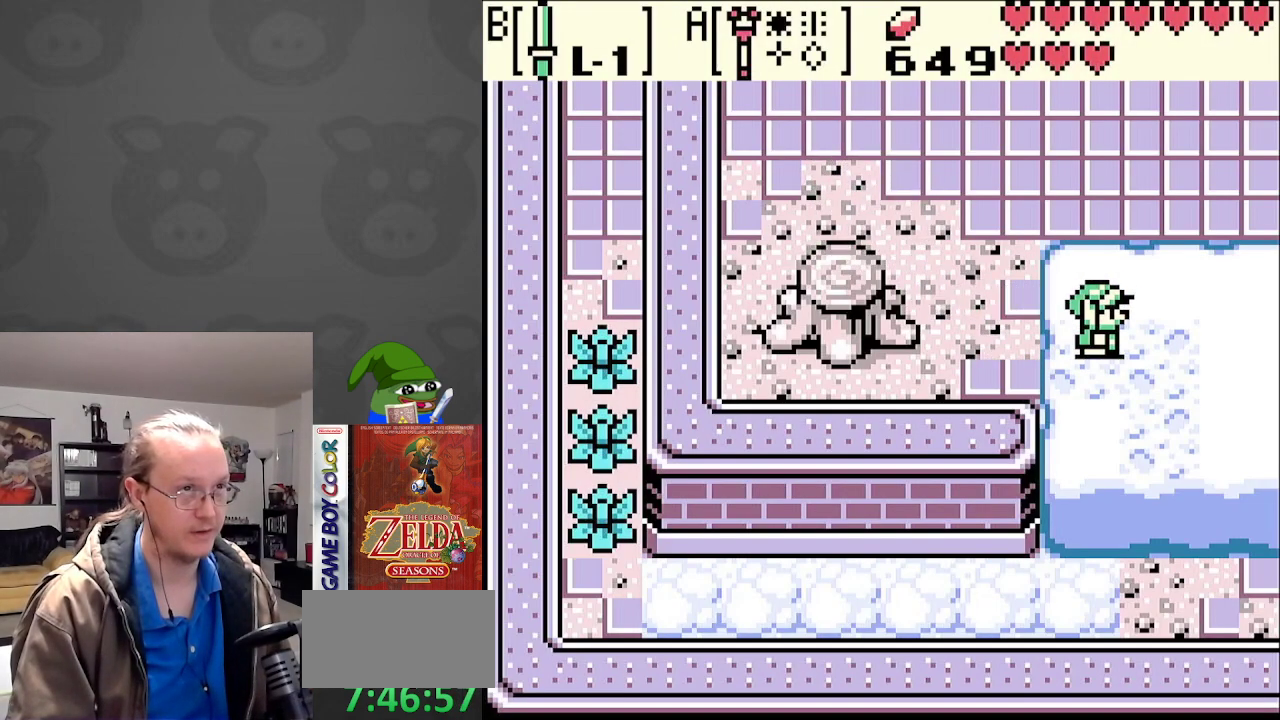
{"buttons": ["DPAD_DOWN"], "events": [[83, "DPAD_DOWN", "down"], [133, "DPAD_RIGHT", "up"]]}
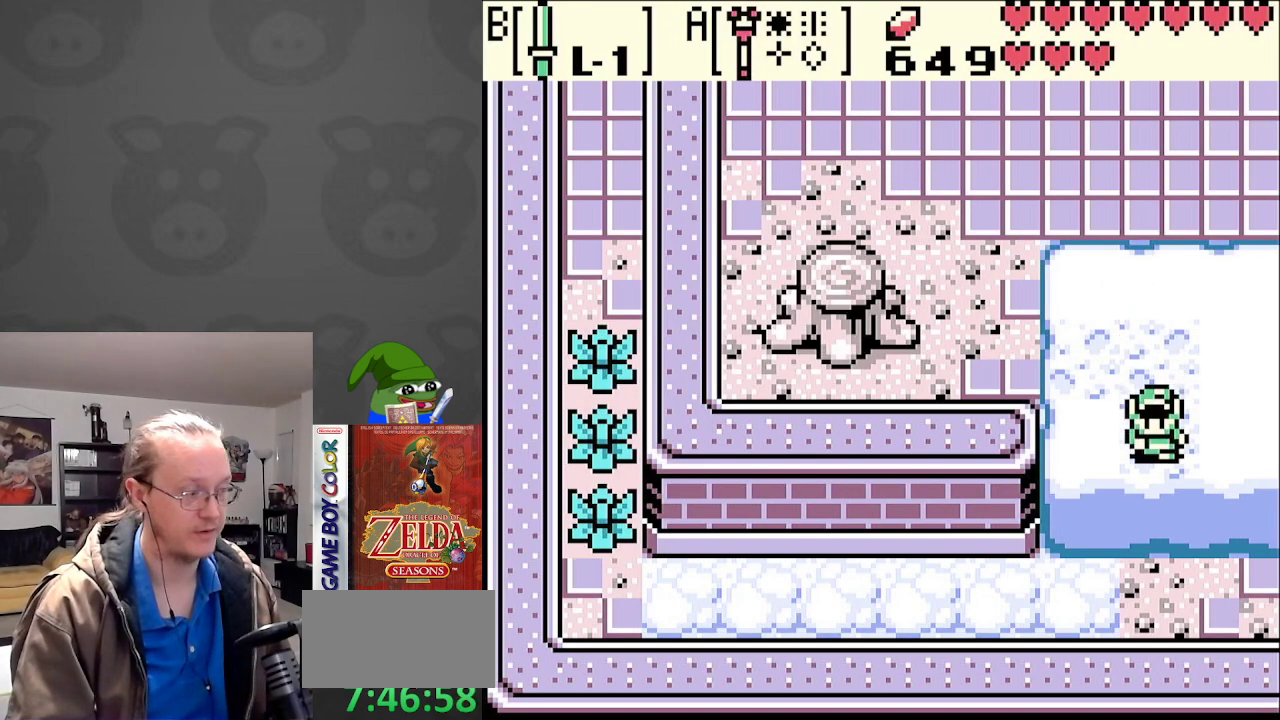
{"buttons": ["DPAD_RIGHT"], "events": [[350, "DPAD_RIGHT", "down"], [417, "DPAD_DOWN", "up"]]}
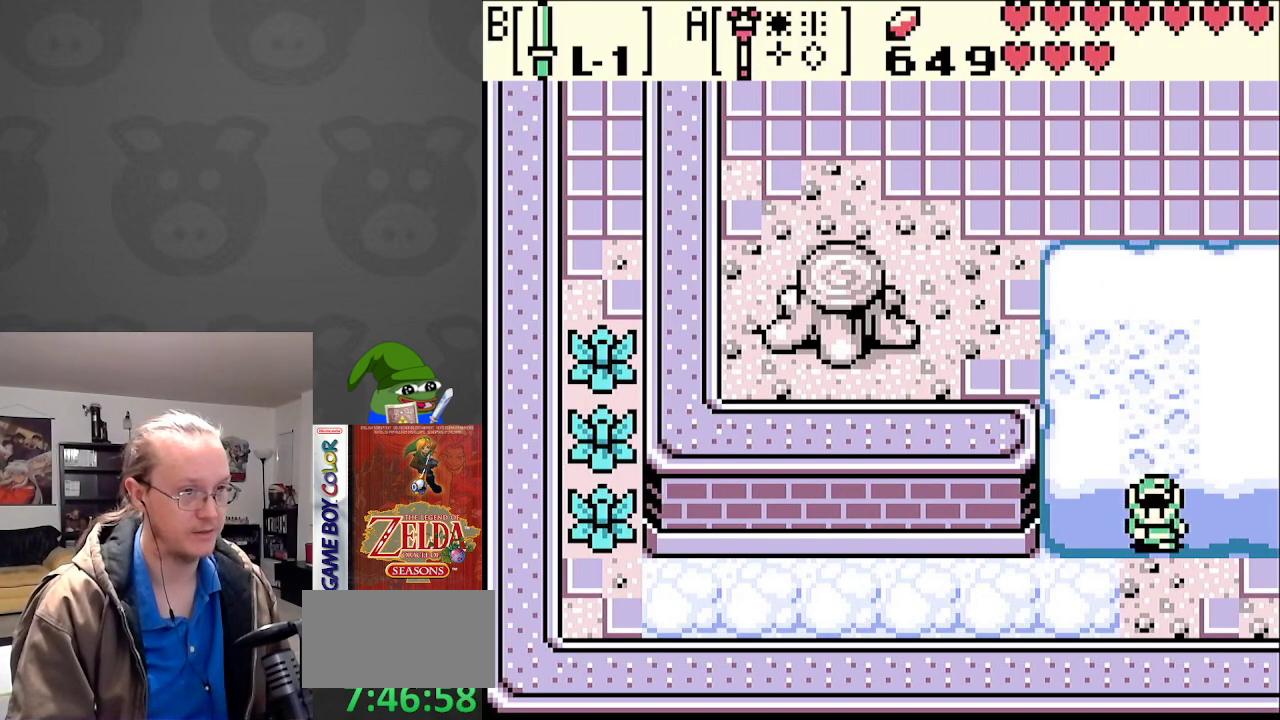
{"buttons": ["DPAD_RIGHT"], "events": []}
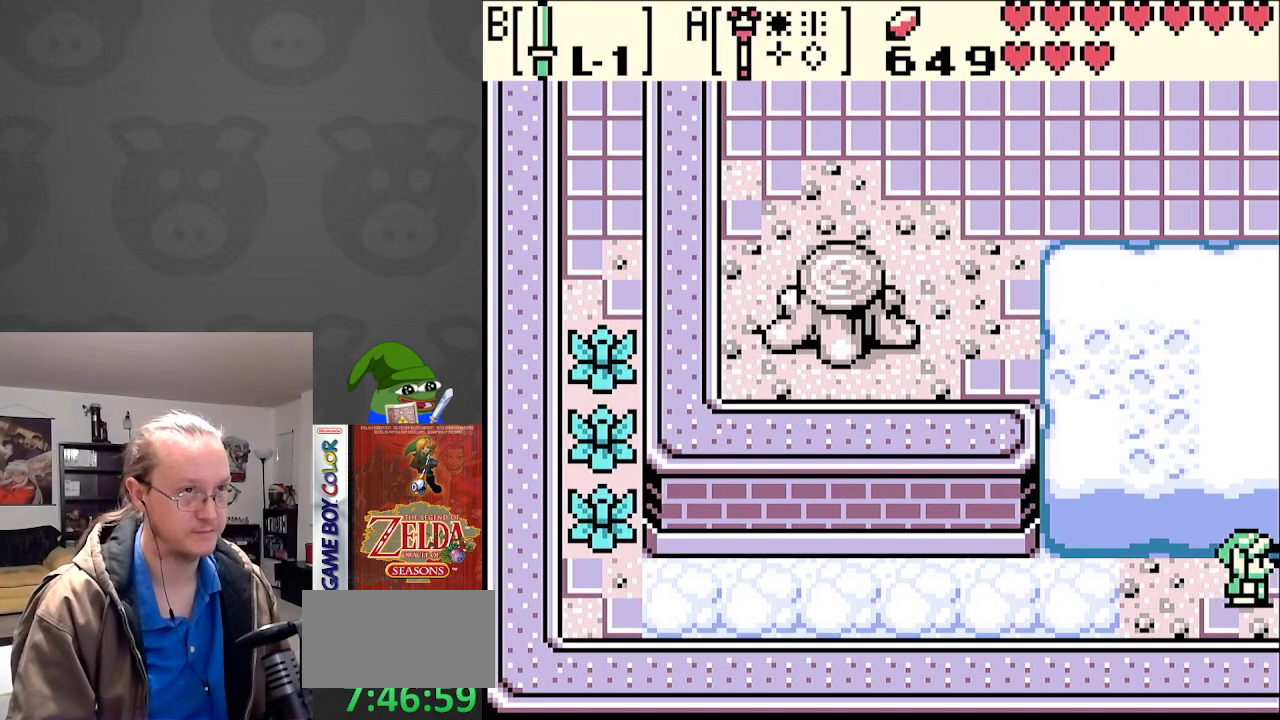
{"buttons": ["DPAD_RIGHT"], "events": []}
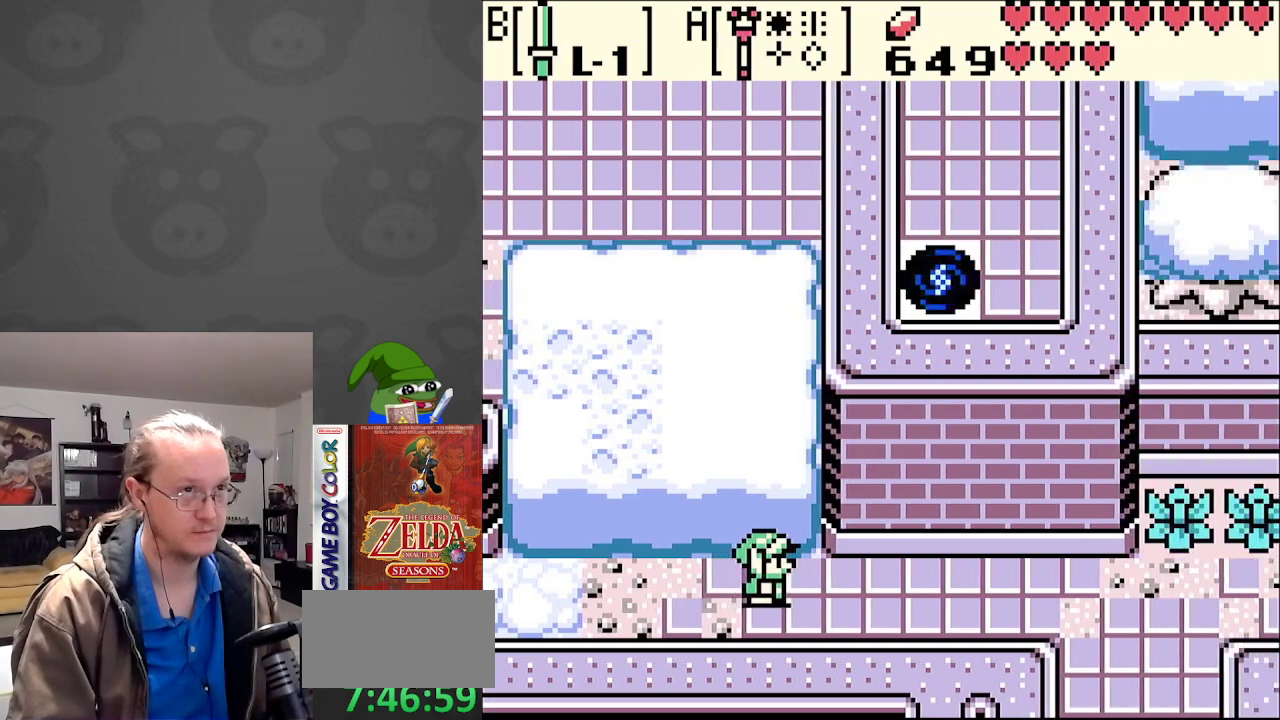
{"buttons": ["DPAD_DOWN", "DPAD_RIGHT"], "events": [[500, "DPAD_DOWN", "down"]]}
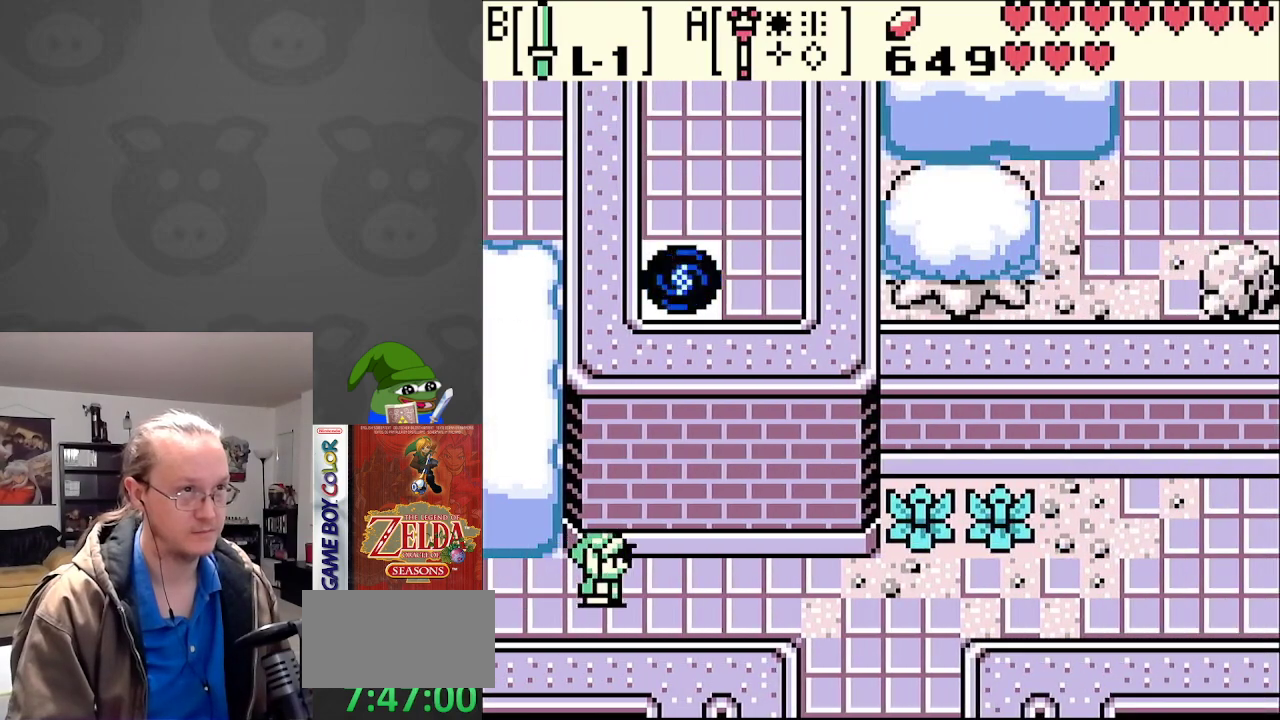
{"buttons": ["DPAD_RIGHT"], "events": [[83, "DPAD_DOWN", "up"]]}